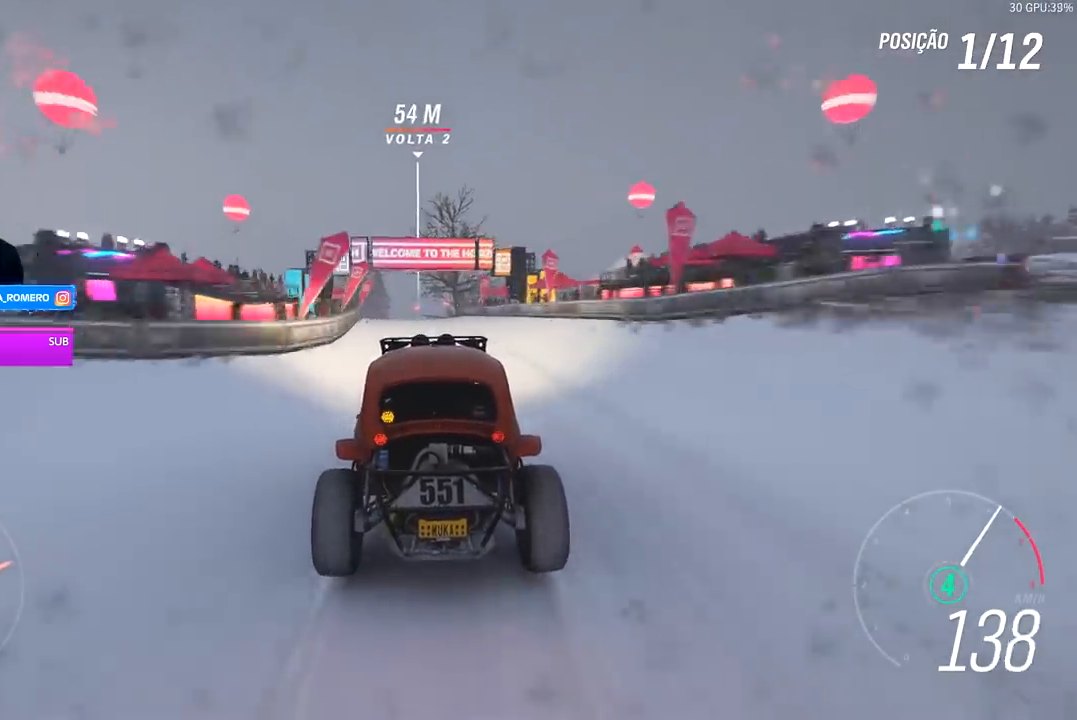
Gameplay with a controller (Xbox layout); each line is a JSON object with the inputs held at the frame after it. "events" lists button and stick changes between this image and that frame as [ms after this image, input, new state], when the widget could be followed in between.
{"buttons": ["R2"], "left_stick": "center", "right_stick": "center", "events": [[67, "left_stick", "left"], [233, "left_stick", "center"]]}
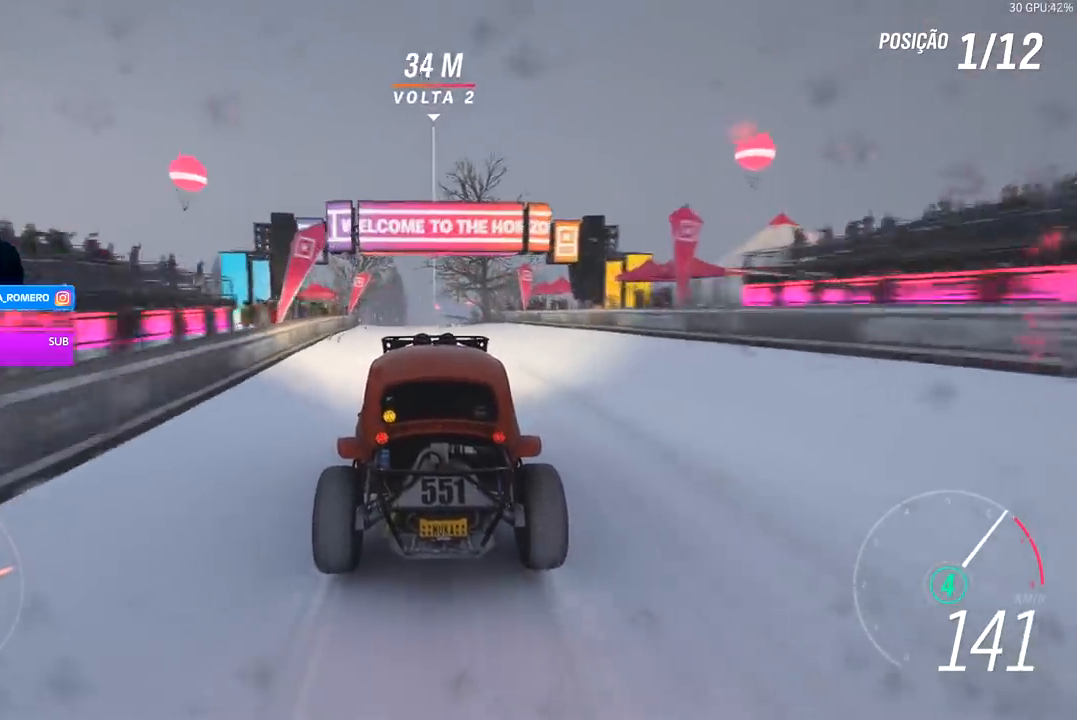
{"buttons": ["R2"], "left_stick": "center", "right_stick": "center", "events": []}
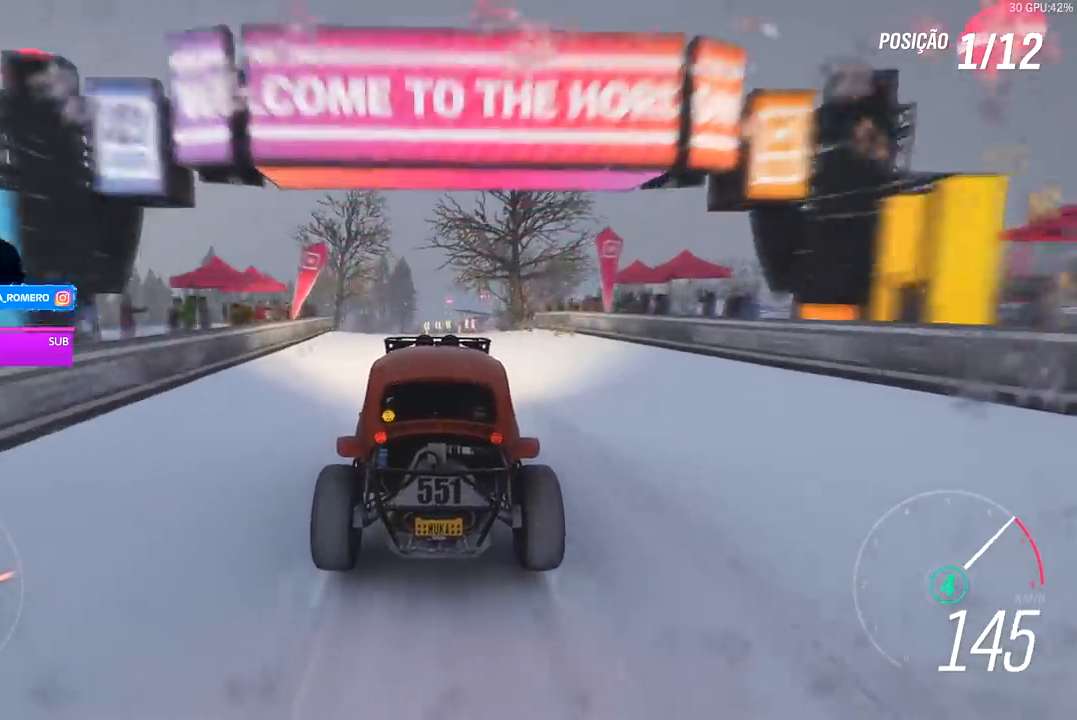
{"buttons": ["R2"], "left_stick": "center", "right_stick": "center", "events": []}
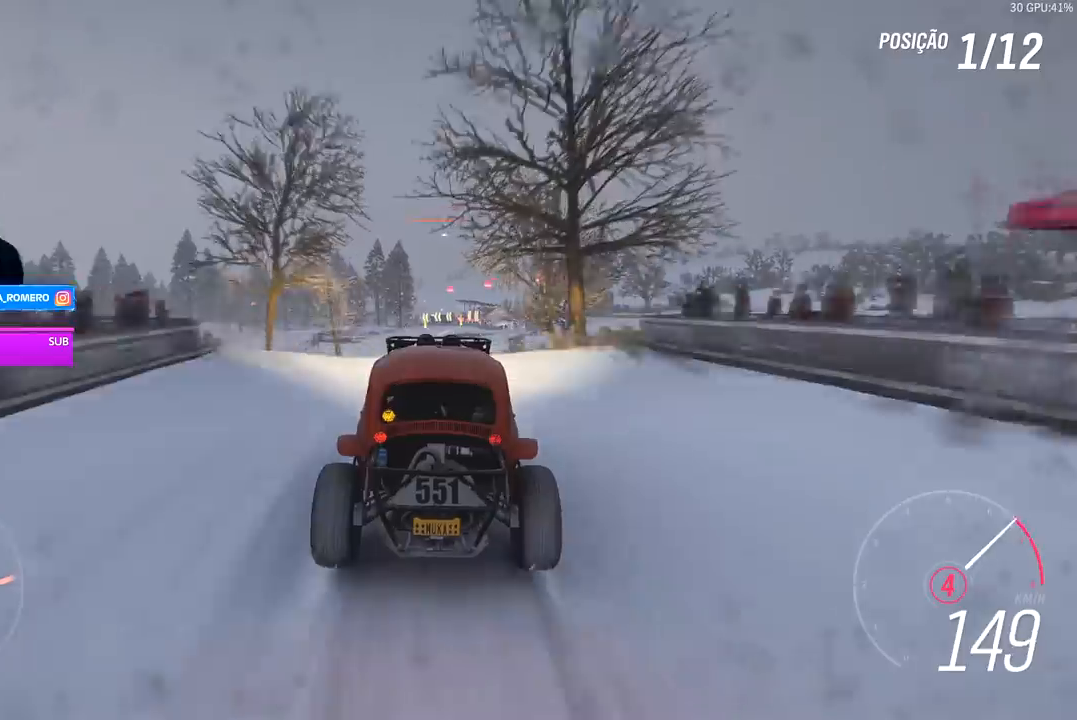
{"buttons": ["R2"], "left_stick": "center", "right_stick": "center", "events": []}
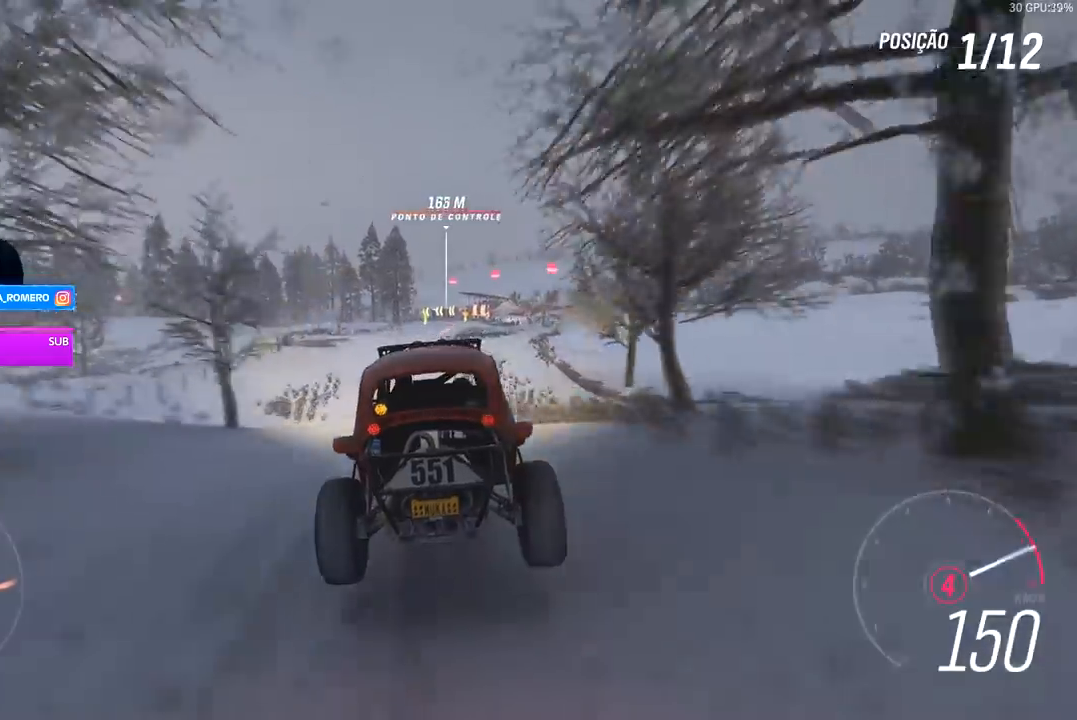
{"buttons": ["R2"], "left_stick": "center", "right_stick": "center", "events": []}
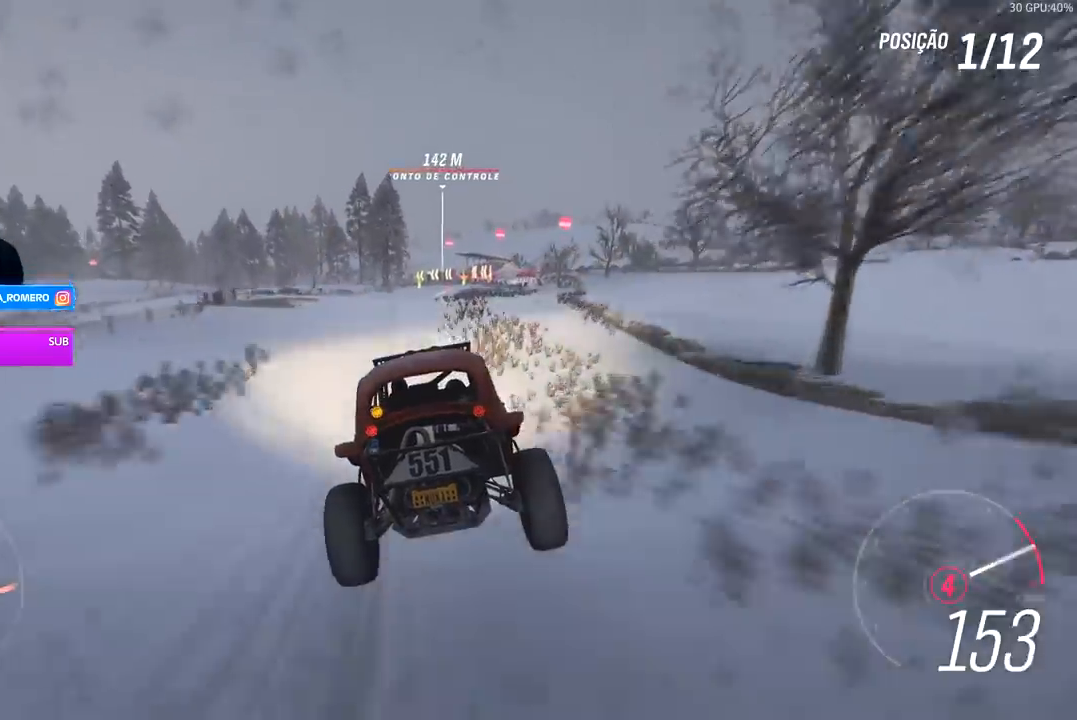
{"buttons": ["R2"], "left_stick": "center", "right_stick": "center", "events": [[267, "left_stick", "down-left"], [367, "left_stick", "center"]]}
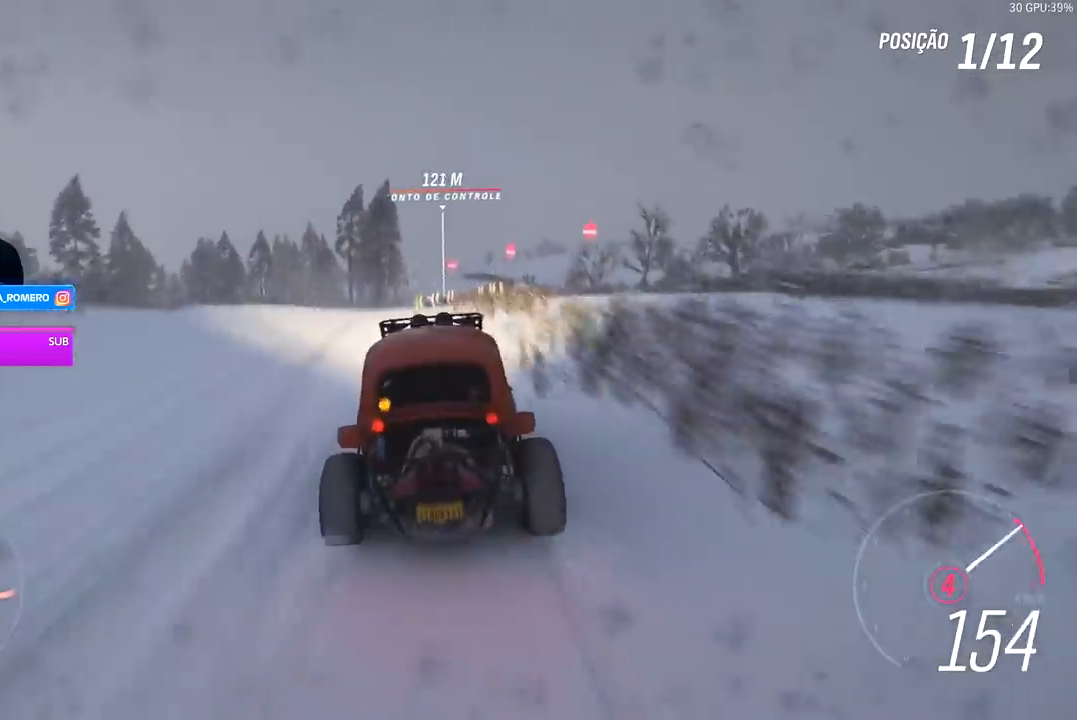
{"buttons": ["R2"], "left_stick": "right", "right_stick": "center", "events": [[267, "left_stick", "right"]]}
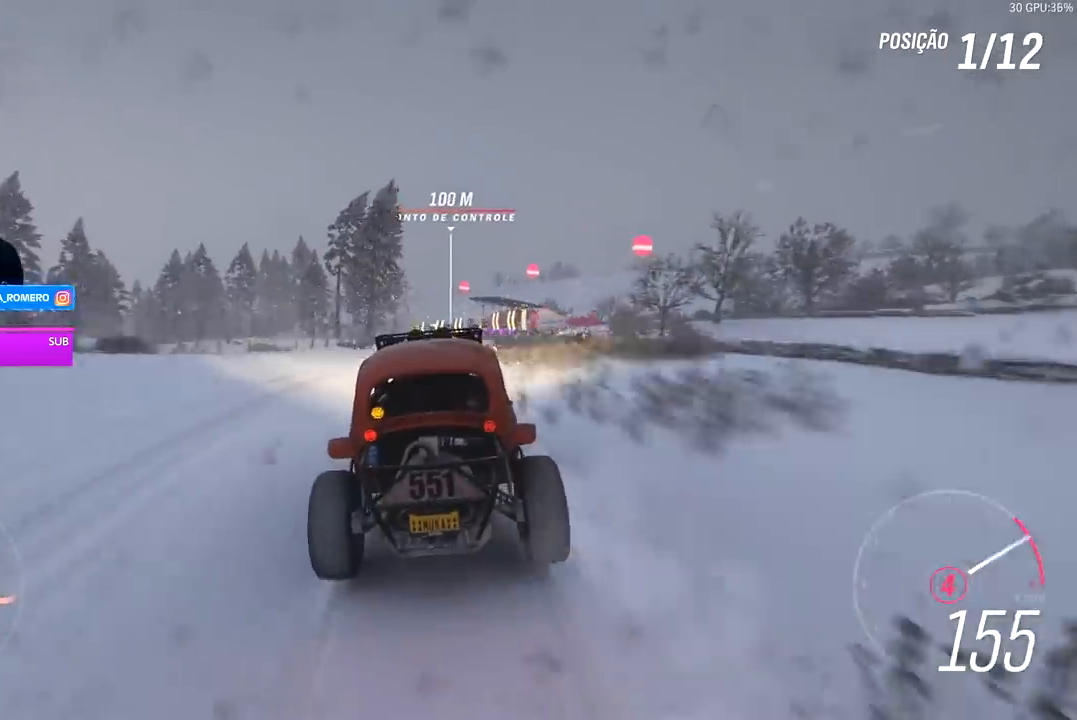
{"buttons": ["R2"], "left_stick": "right", "right_stick": "center", "events": [[33, "left_stick", "center"], [100, "left_stick", "right"], [267, "left_stick", "center"], [433, "left_stick", "right"]]}
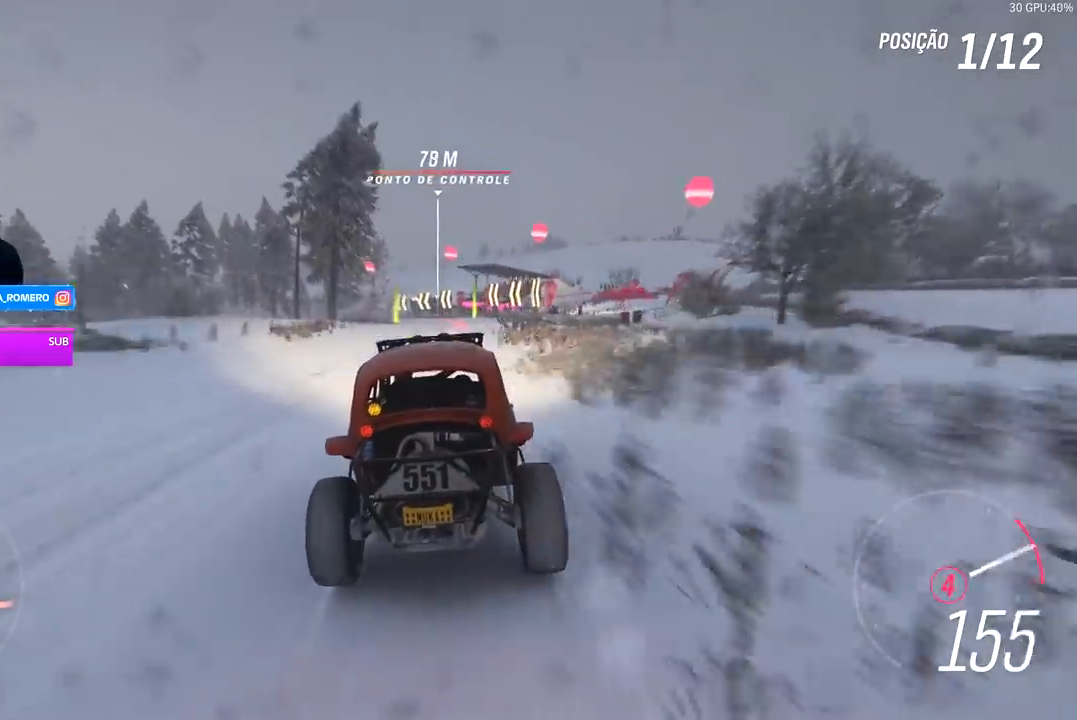
{"buttons": ["R2"], "left_stick": "center", "right_stick": "center", "events": [[67, "left_stick", "center"]]}
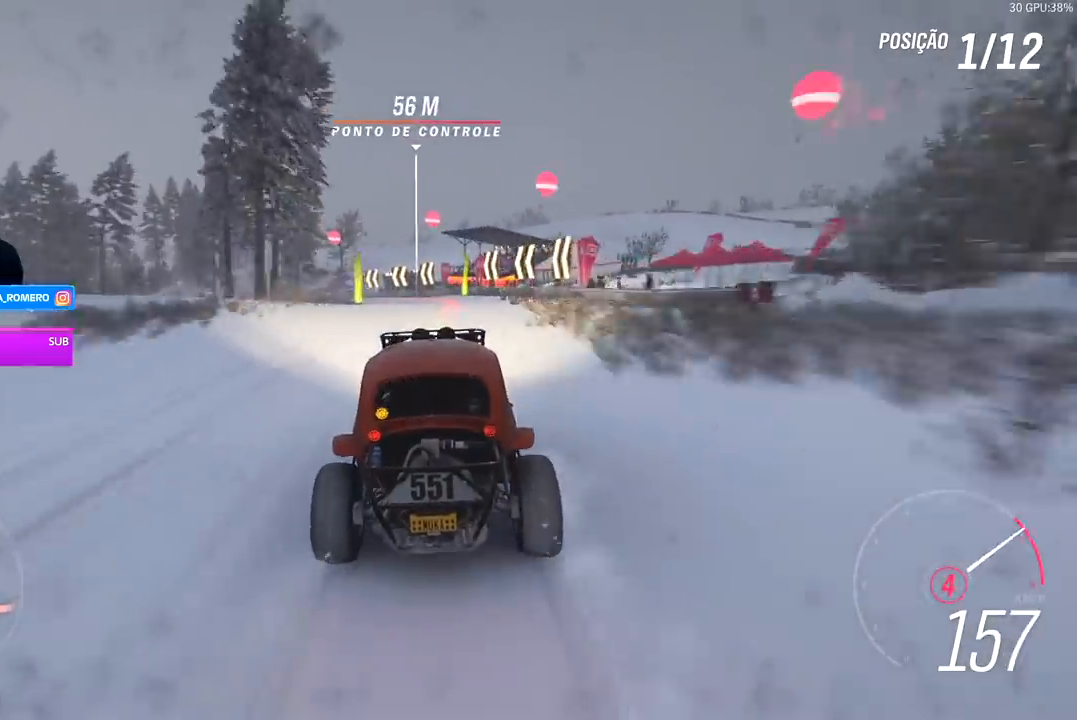
{"buttons": ["L2"], "left_stick": "left", "right_stick": "center", "events": [[200, "L2", "down"], [233, "R2", "up"], [267, "R2", "down"], [267, "left_stick", "left"], [300, "A", "down"], [300, "X", "down"], [400, "A", "up"], [400, "X", "up"], [467, "R2", "up"]]}
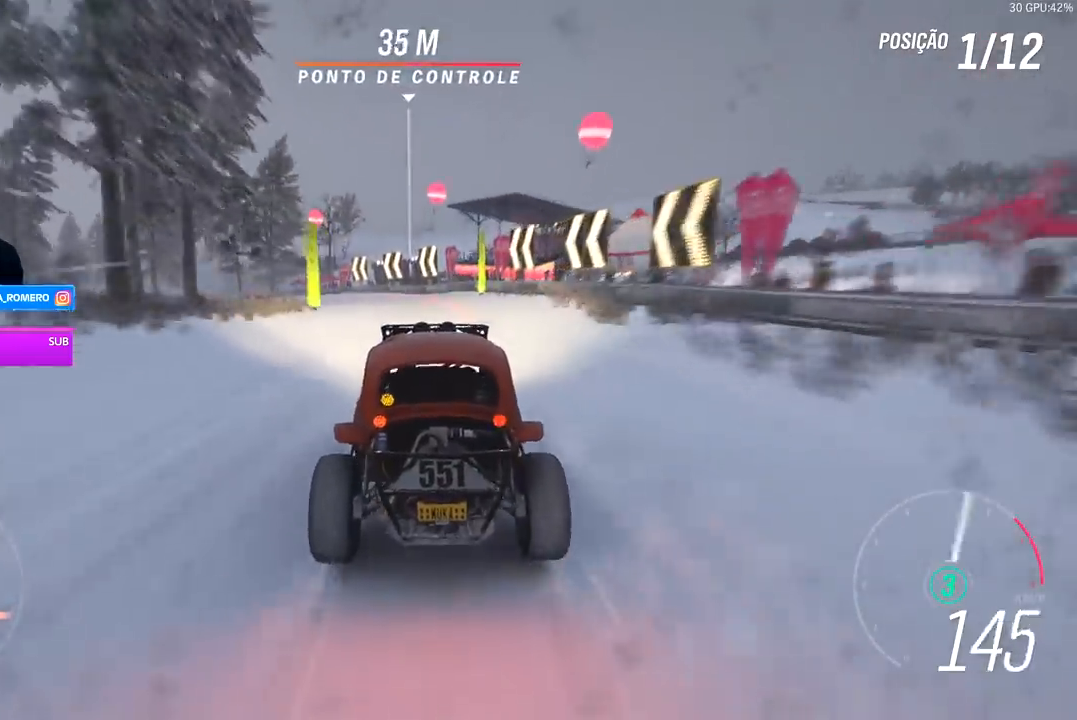
{"buttons": [], "left_stick": "left", "right_stick": "center", "events": [[400, "L2", "up"]]}
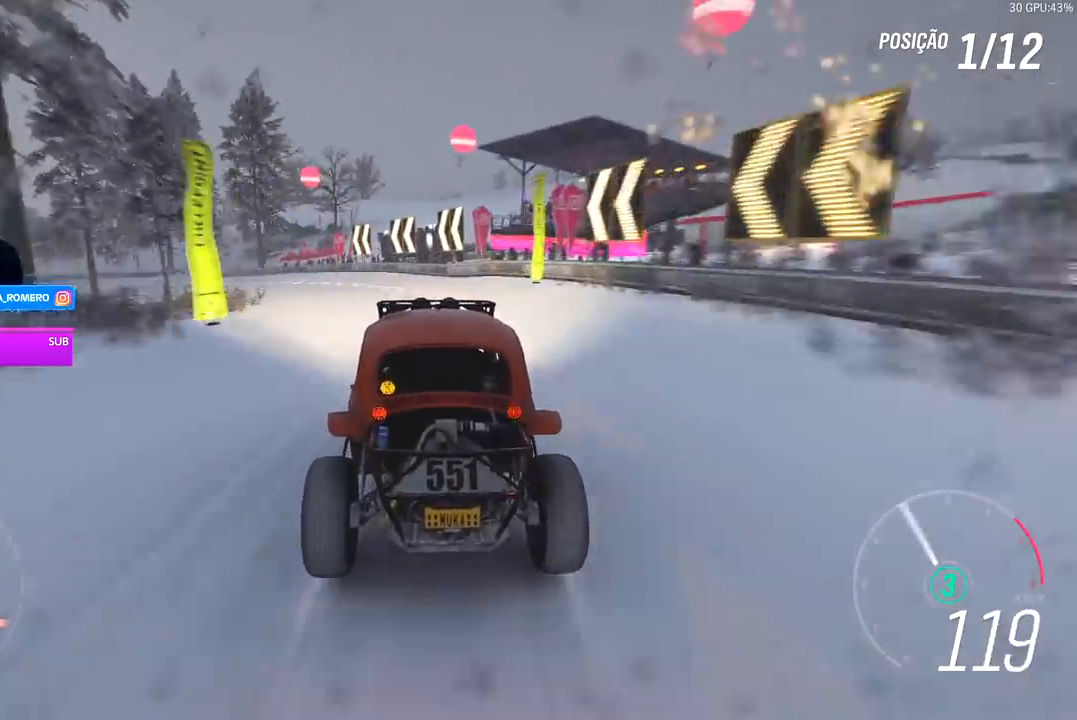
{"buttons": [], "left_stick": "left", "right_stick": "center", "events": [[100, "L2", "down"], [167, "R2", "down"], [200, "A", "down"], [200, "X", "down"], [267, "X", "up"], [300, "A", "up"], [333, "R2", "up"], [467, "L2", "up"]]}
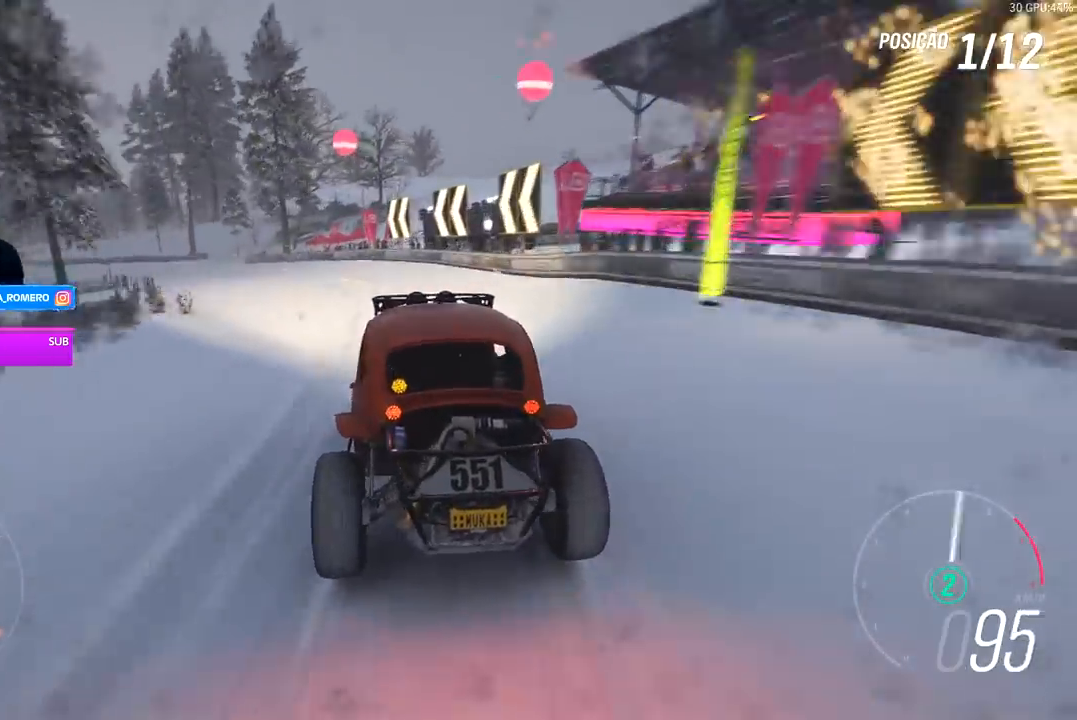
{"buttons": ["R2"], "left_stick": "left", "right_stick": "center", "events": [[133, "R2", "down"]]}
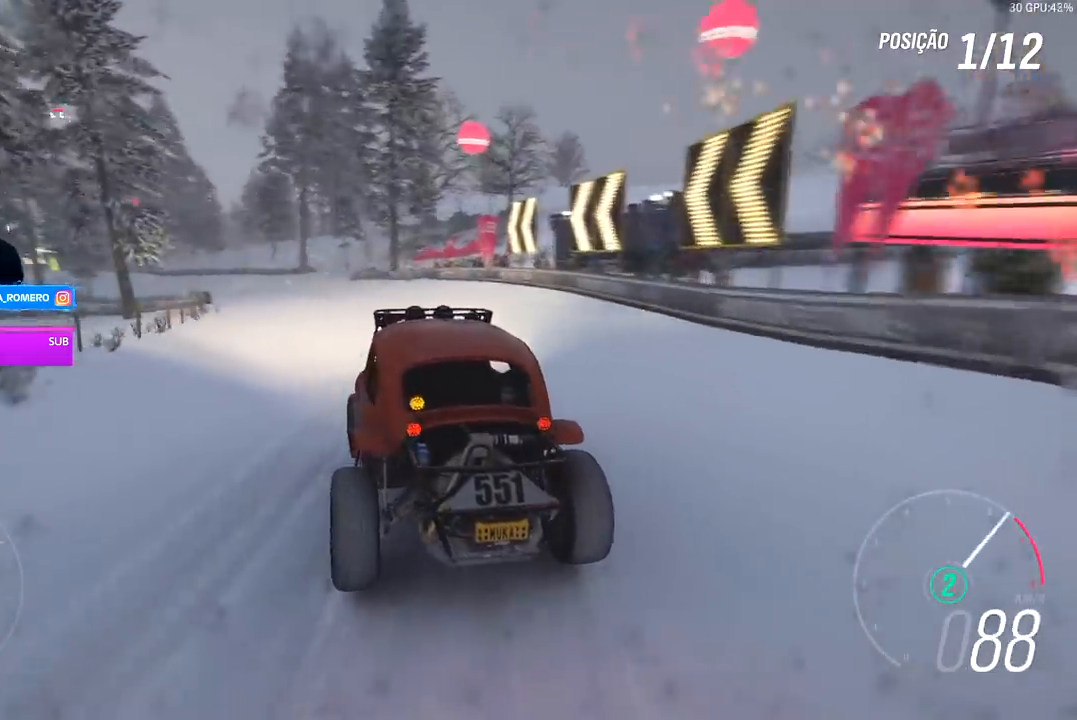
{"buttons": ["R2"], "left_stick": "center", "right_stick": "center", "events": [[233, "left_stick", "center"]]}
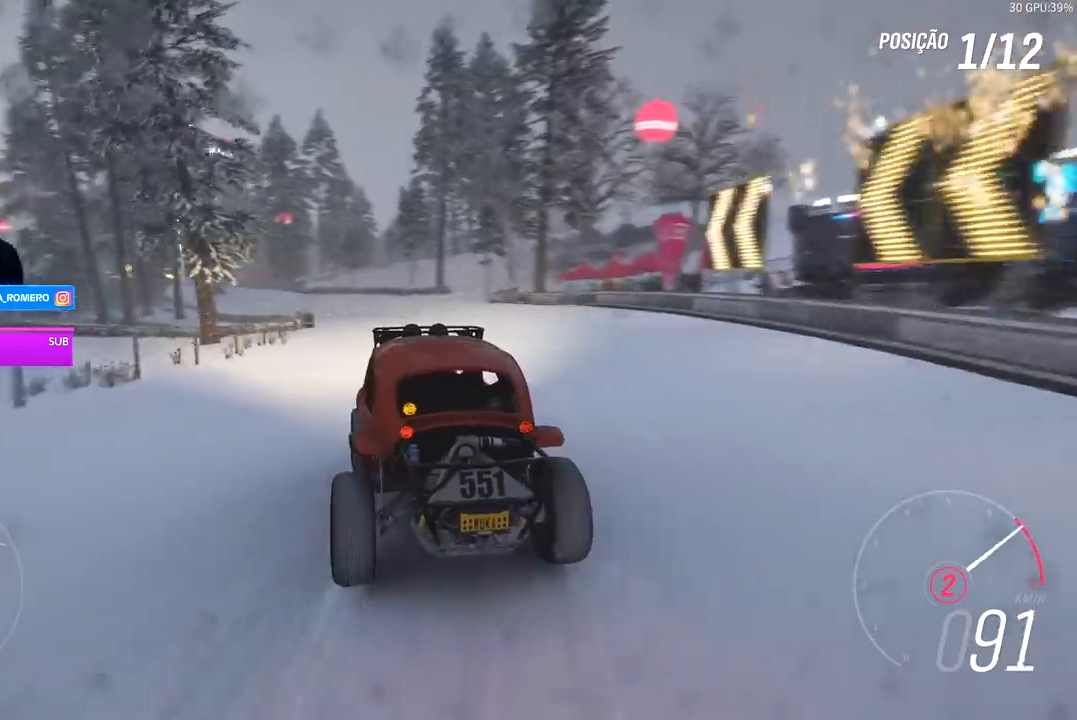
{"buttons": ["R2"], "left_stick": "left", "right_stick": "center", "events": [[33, "left_stick", "right"], [133, "left_stick", "center"], [467, "left_stick", "left"]]}
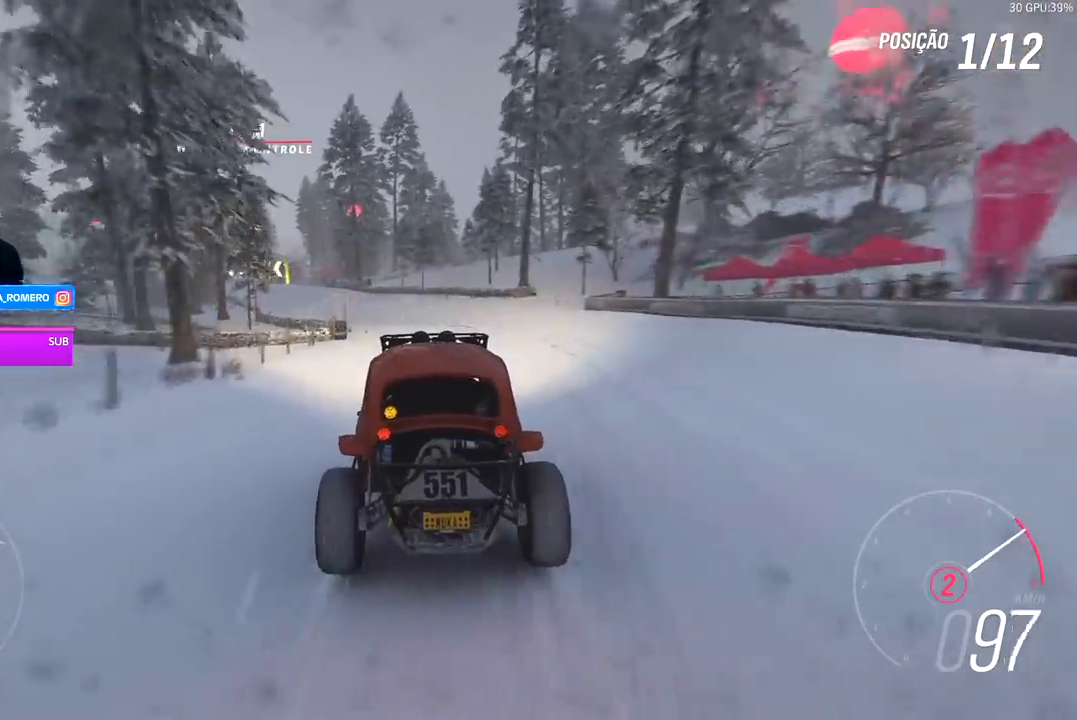
{"buttons": ["R2"], "left_stick": "left", "right_stick": "center", "events": [[267, "A", "down"], [267, "B", "down"], [333, "left_stick", "center"], [367, "A", "up"], [367, "B", "up"], [500, "left_stick", "left"]]}
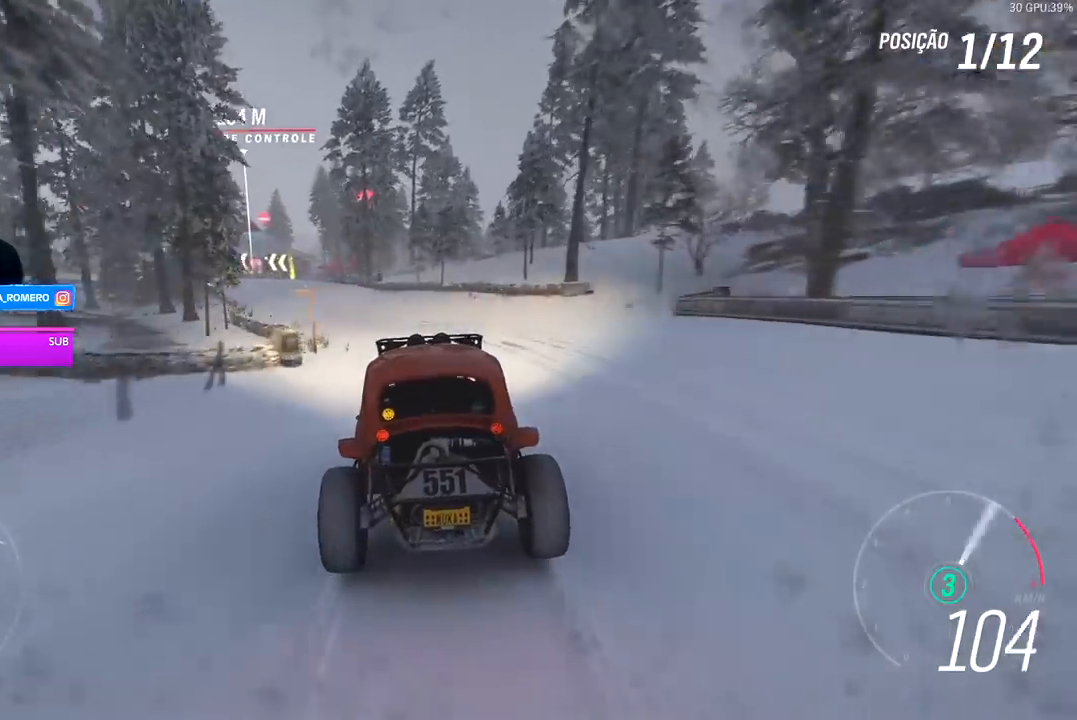
{"buttons": ["R2"], "left_stick": "center", "right_stick": "center", "events": [[433, "left_stick", "center"]]}
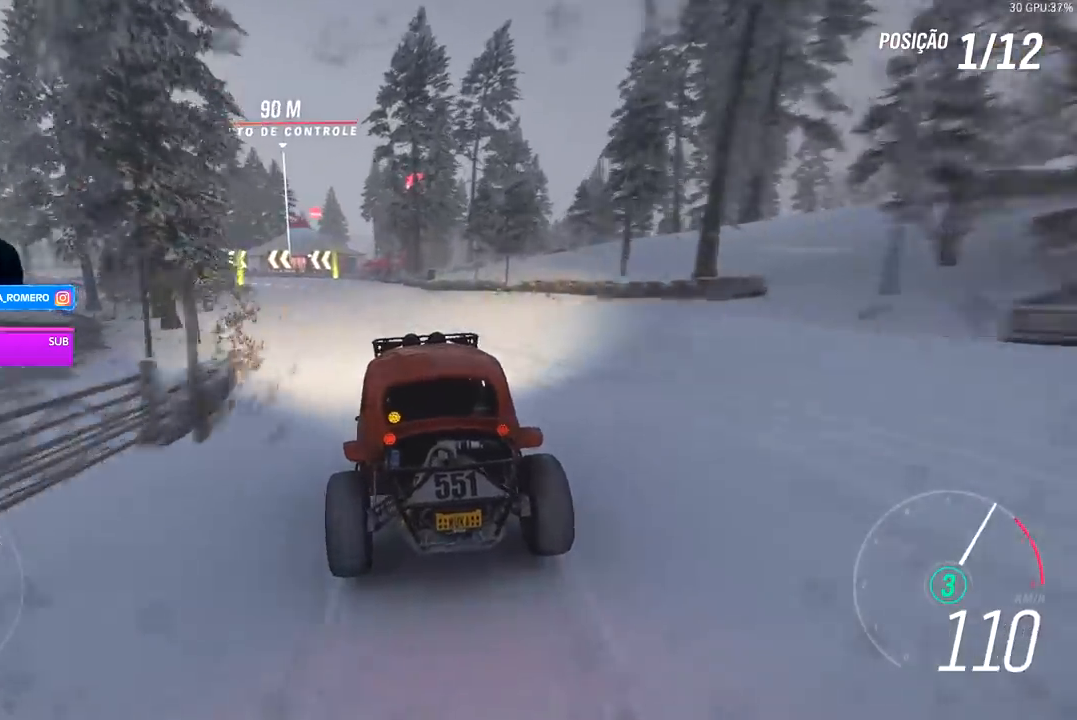
{"buttons": ["R2"], "left_stick": "left", "right_stick": "center", "events": [[100, "left_stick", "left"], [300, "left_stick", "center"], [433, "left_stick", "left"]]}
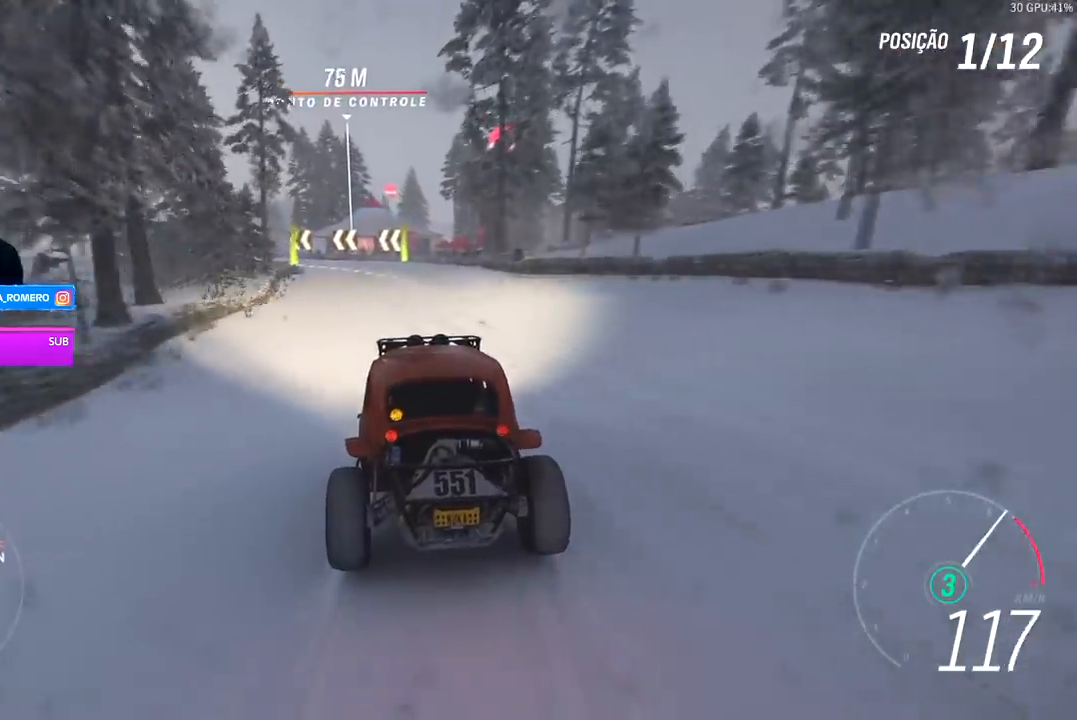
{"buttons": ["R2"], "left_stick": "left", "right_stick": "center", "events": [[200, "left_stick", "center"], [400, "left_stick", "left"]]}
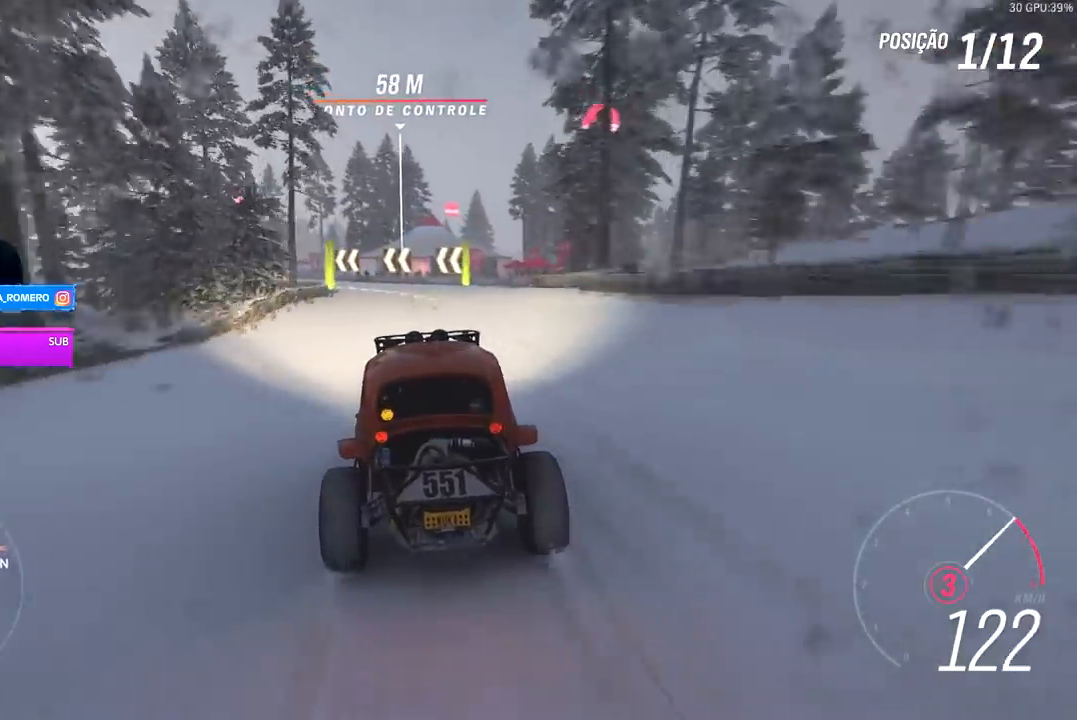
{"buttons": ["R2"], "left_stick": "left", "right_stick": "center", "events": [[33, "left_stick", "center"], [233, "left_stick", "left"]]}
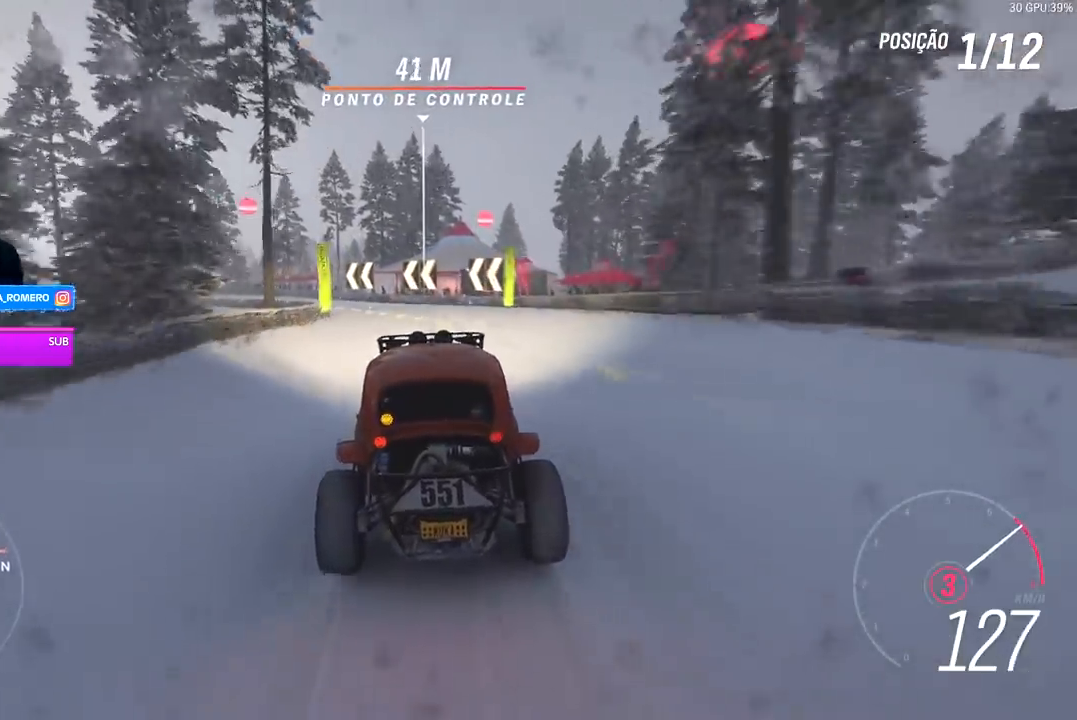
{"buttons": ["L2", "R2"], "left_stick": "left", "right_stick": "center", "events": [[167, "left_stick", "center"], [300, "left_stick", "left"], [400, "L2", "down"], [433, "R2", "up"], [500, "R2", "down"]]}
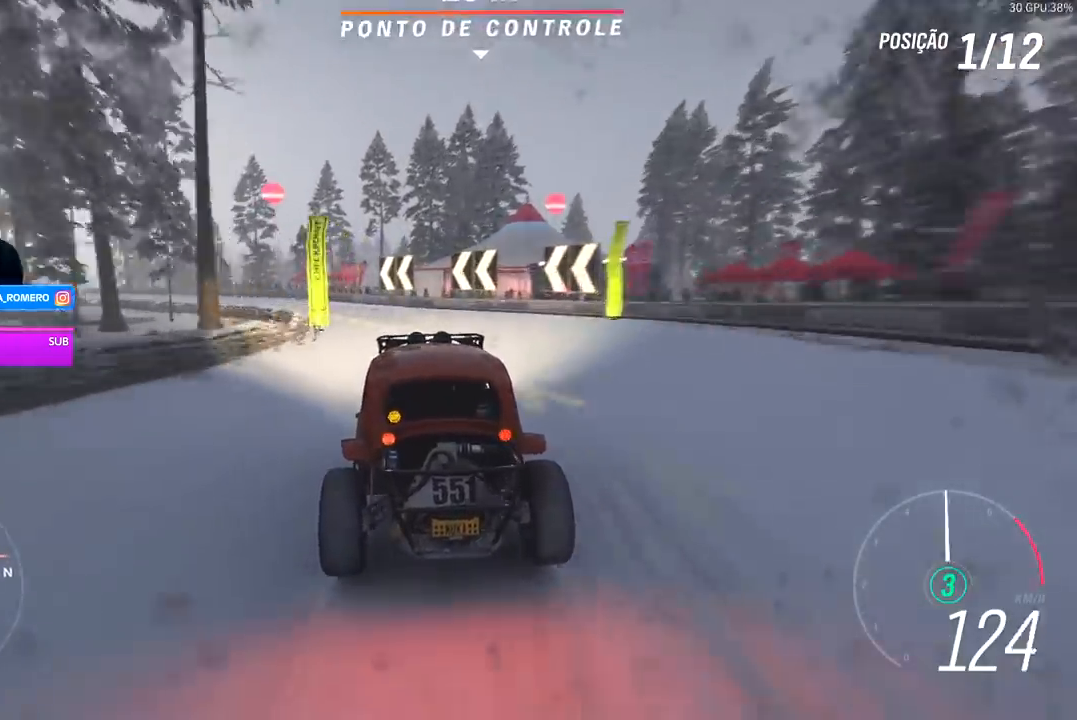
{"buttons": [], "left_stick": "left", "right_stick": "center", "events": [[33, "A", "down"], [33, "X", "down"], [133, "A", "up"], [133, "X", "up"], [200, "R2", "up"], [333, "L2", "up"]]}
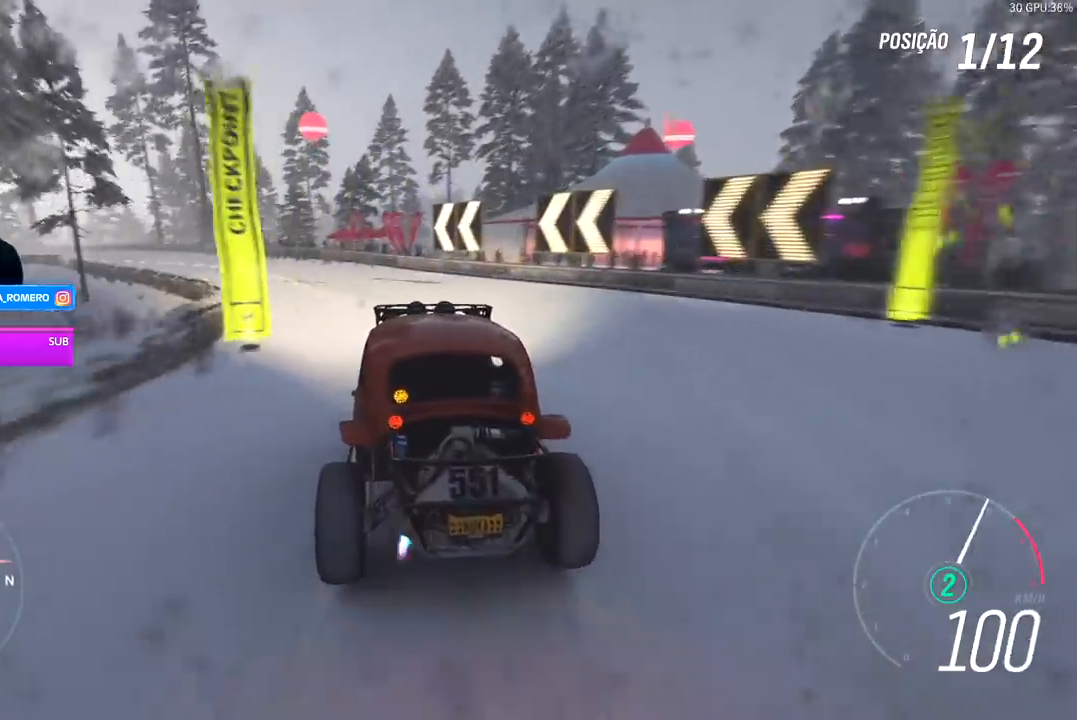
{"buttons": ["R2"], "left_stick": "left", "right_stick": "center", "events": [[167, "R2", "down"]]}
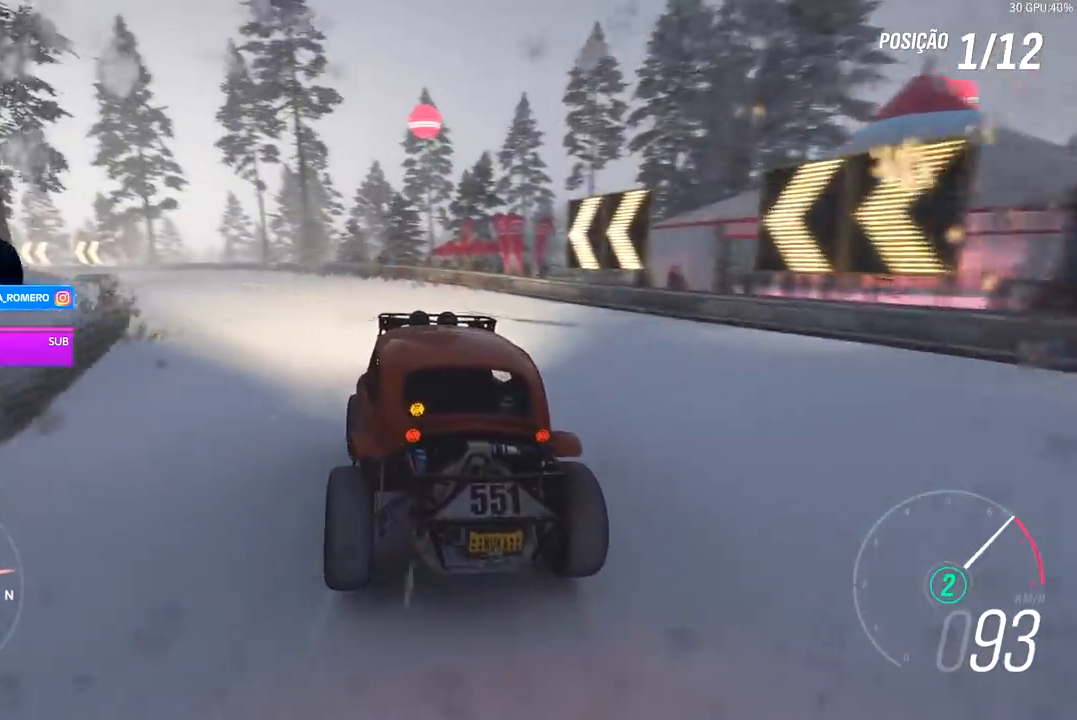
{"buttons": ["R2"], "left_stick": "left", "right_stick": "center", "events": []}
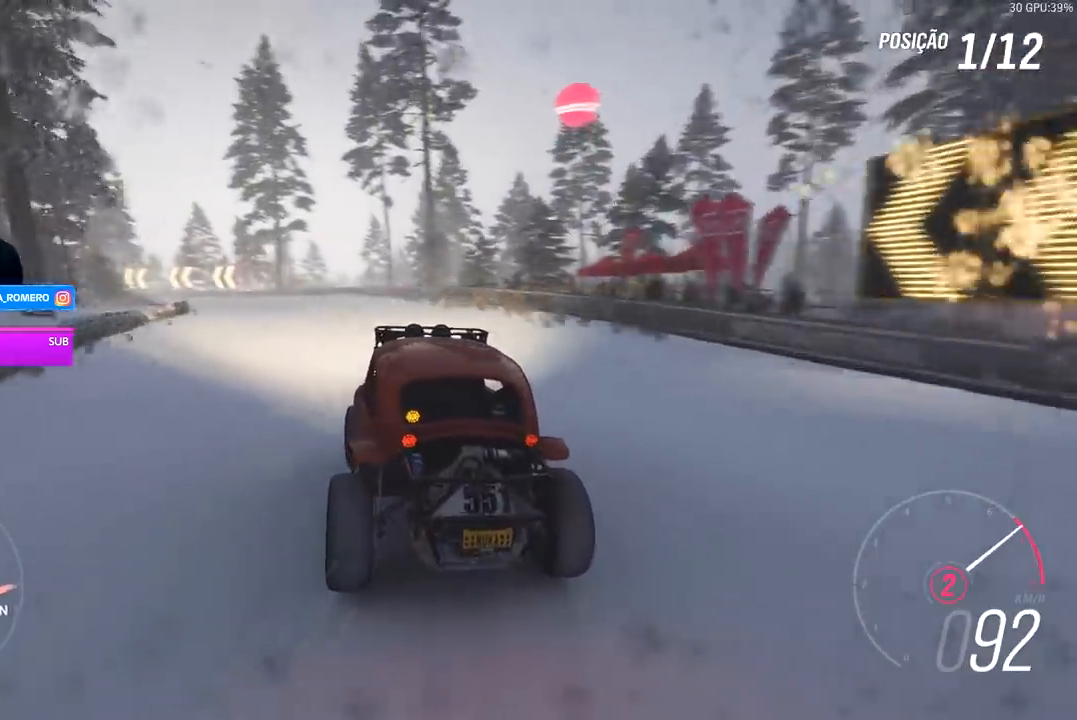
{"buttons": ["R2"], "left_stick": "center", "right_stick": "center", "events": [[67, "left_stick", "center"], [200, "left_stick", "left"], [267, "left_stick", "down-left"], [433, "left_stick", "center"]]}
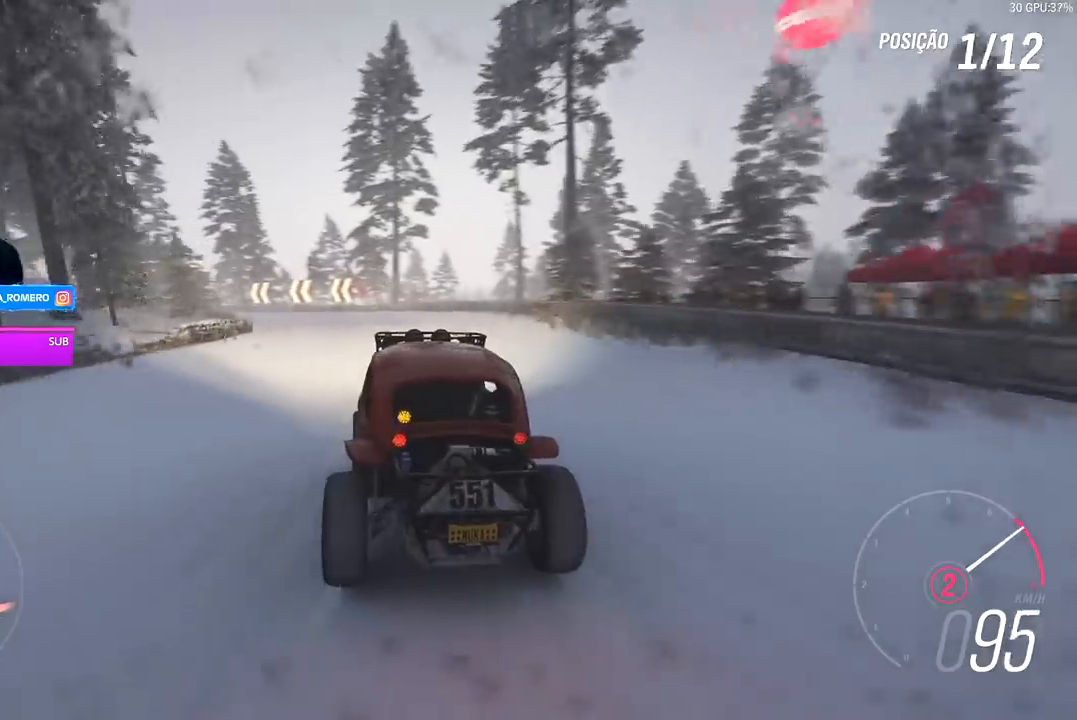
{"buttons": ["R2"], "left_stick": "down-left", "right_stick": "center", "events": [[100, "left_stick", "left"], [200, "left_stick", "down-left"]]}
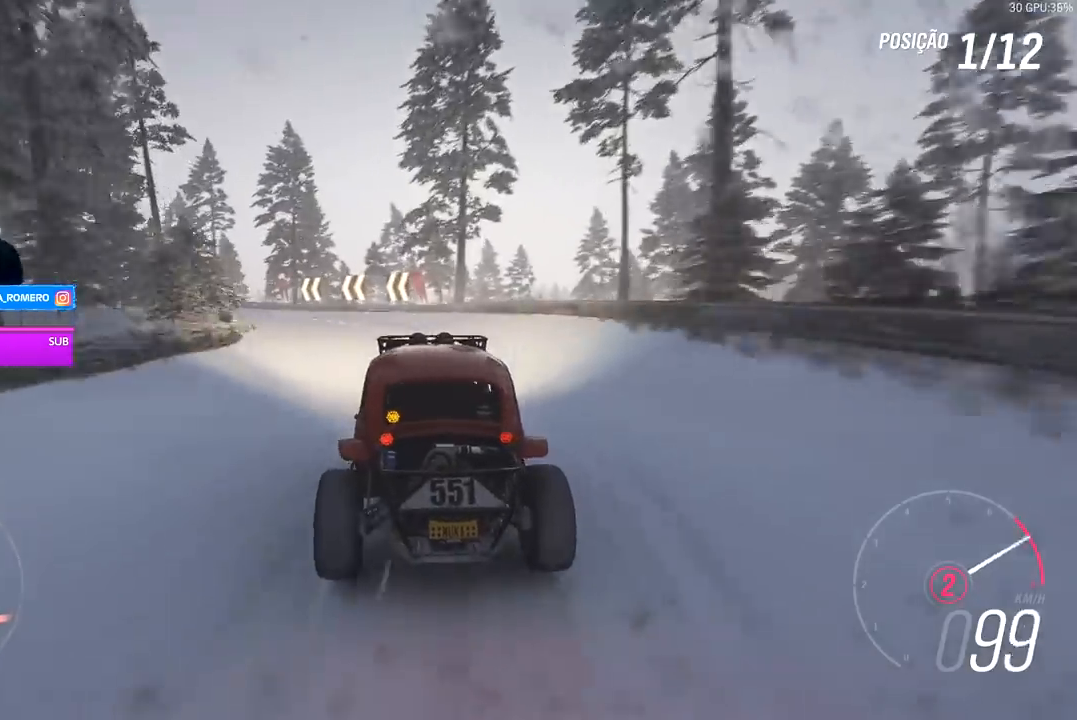
{"buttons": ["R2"], "left_stick": "down-left", "right_stick": "center", "events": [[200, "A", "down"], [200, "B", "down"], [200, "left_stick", "center"], [267, "left_stick", "left"], [300, "A", "up"], [300, "B", "up"], [333, "left_stick", "down-left"]]}
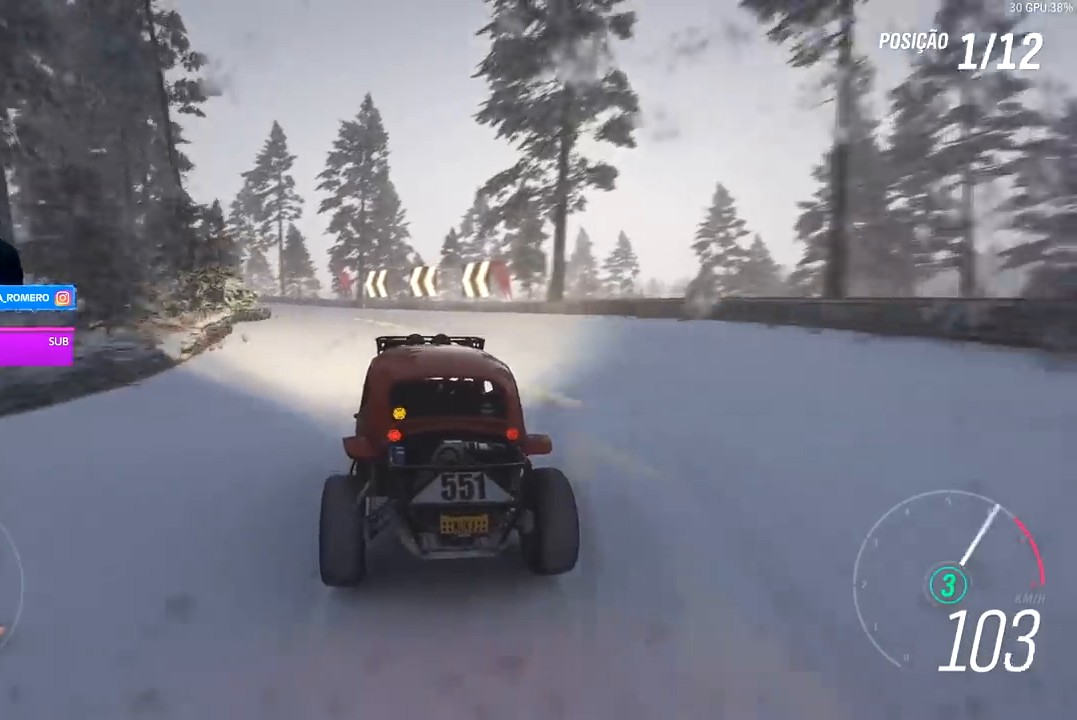
{"buttons": ["R2"], "left_stick": "down-left", "right_stick": "center", "events": []}
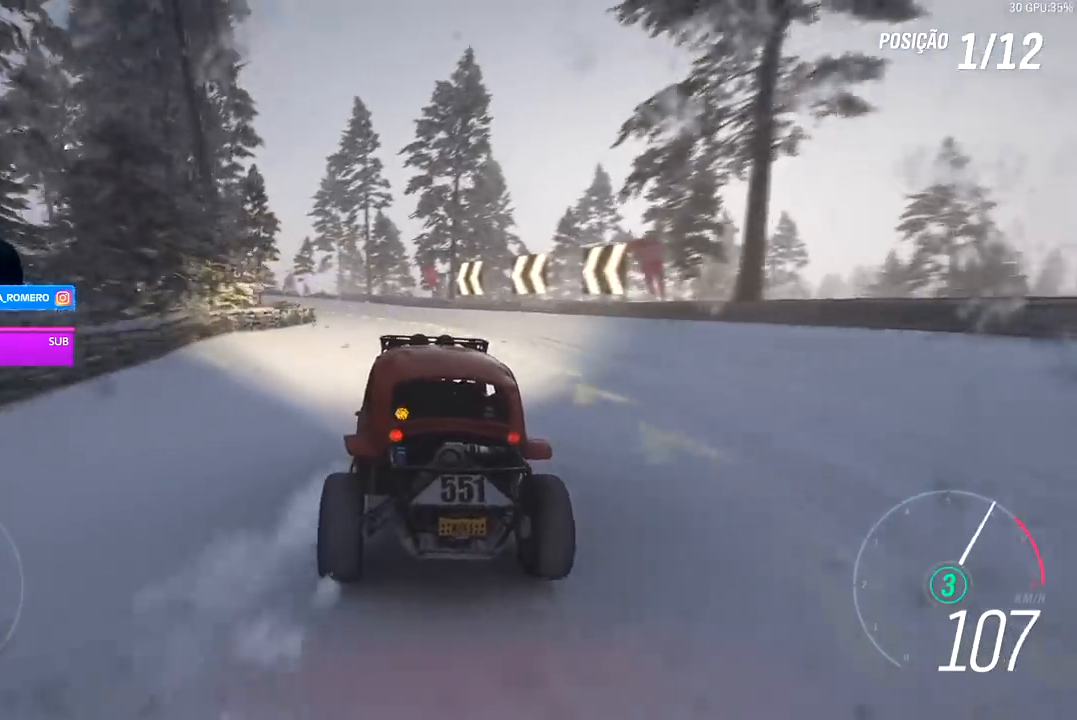
{"buttons": ["R2"], "left_stick": "down-left", "right_stick": "center", "events": []}
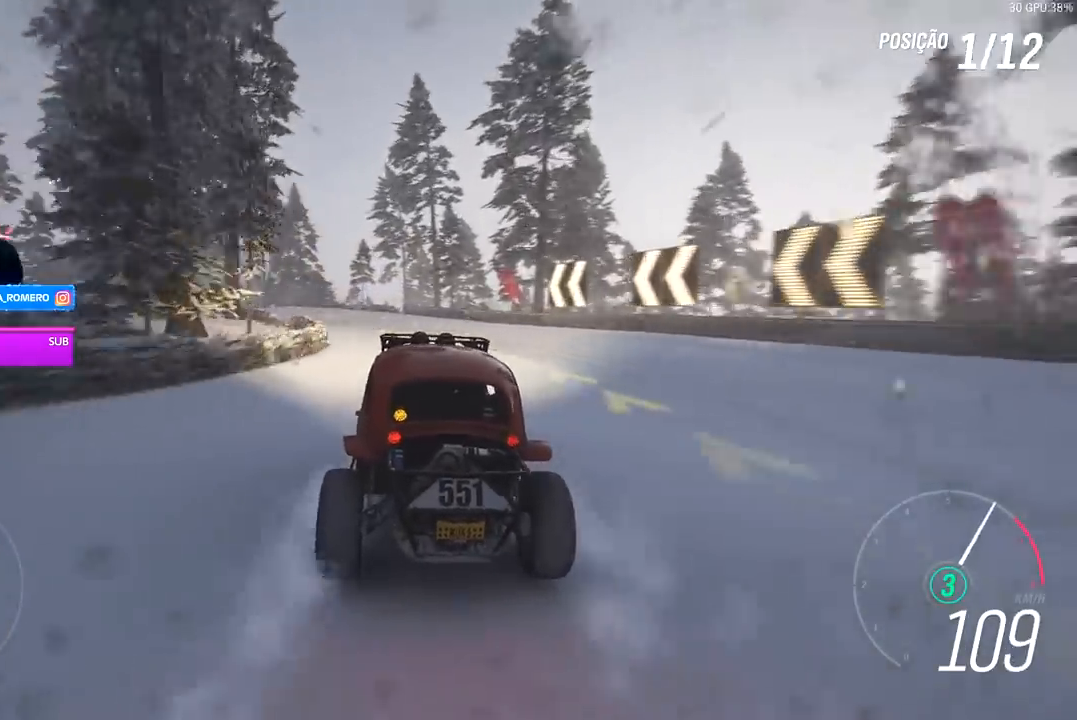
{"buttons": ["R2"], "left_stick": "down-left", "right_stick": "center", "events": [[100, "left_stick", "center"], [200, "left_stick", "down-left"]]}